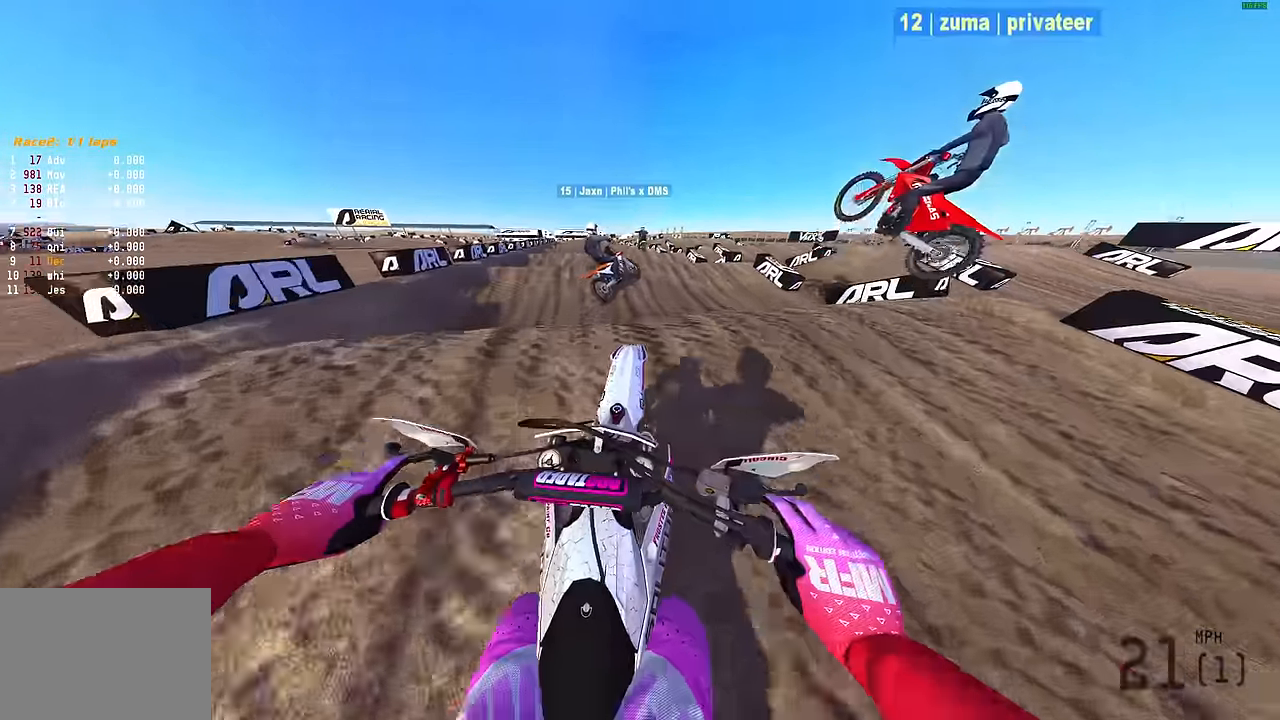
Gameplay with a controller (PlayStation layout); each line is a JSON object with the inputs held at the frame after it. "events" lists button and stick changes between this image and that frame as [ms after this image, input, new state], when the widget could be followed in between.
{"buttons": [], "left_stick": "left", "right_stick": "up-right", "events": [[116, "R2", "up"], [233, "right_stick", "up"], [333, "left_stick", "left"], [433, "right_stick", "up-right"]]}
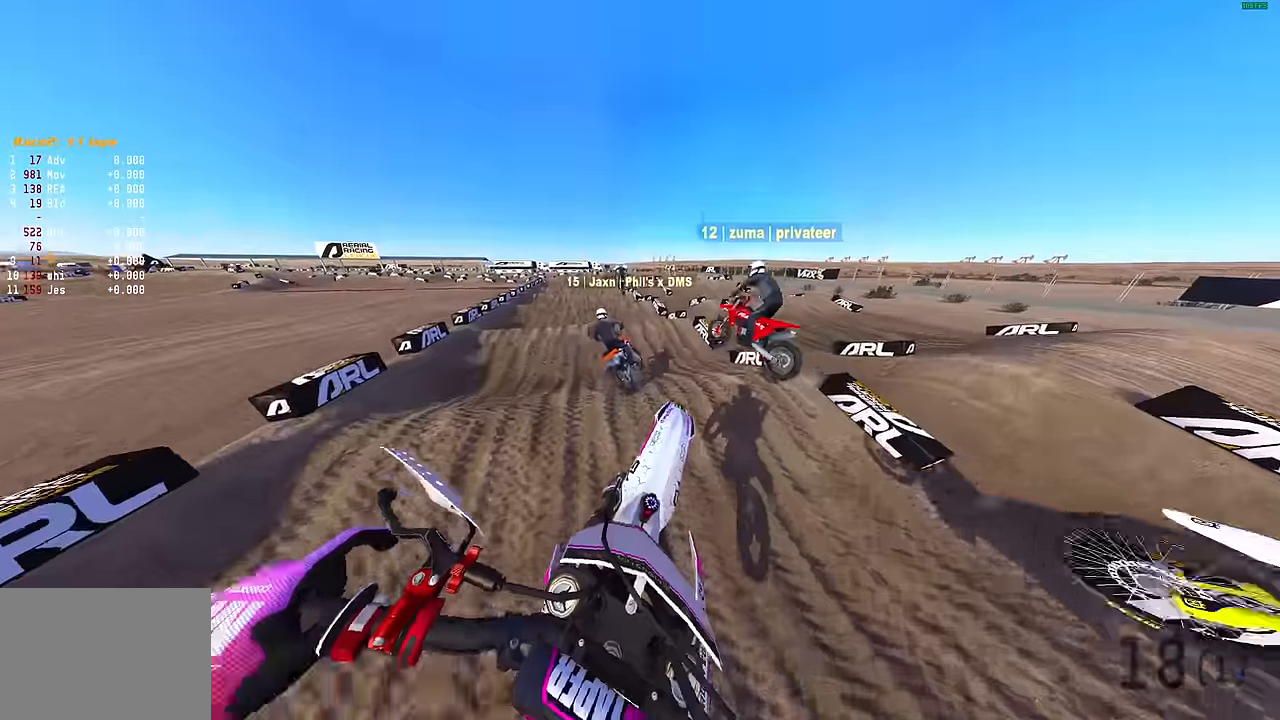
{"buttons": ["R2"], "left_stick": "center", "right_stick": "right", "events": [[33, "left_stick", "up-left"], [66, "right_stick", "right"], [250, "R2", "down"], [383, "left_stick", "center"]]}
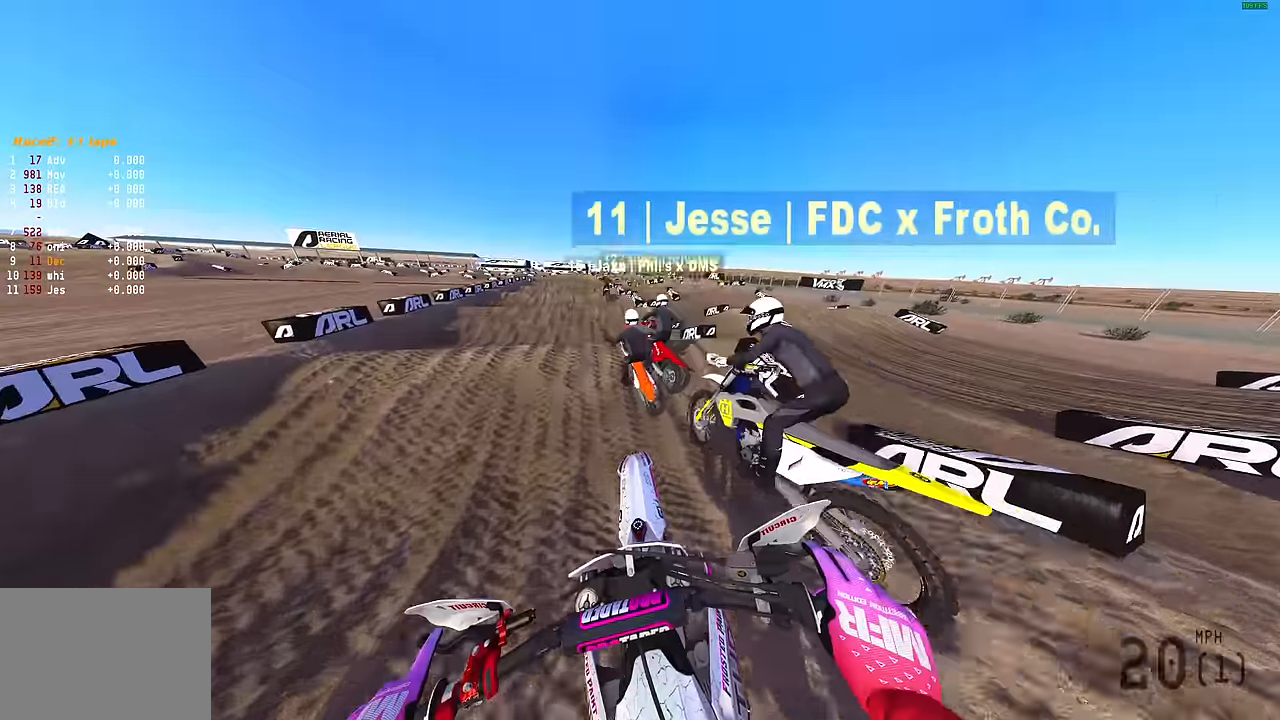
{"buttons": ["R2"], "left_stick": "center", "right_stick": "up", "events": [[233, "left_stick", "left"], [316, "right_stick", "up"], [500, "left_stick", "center"]]}
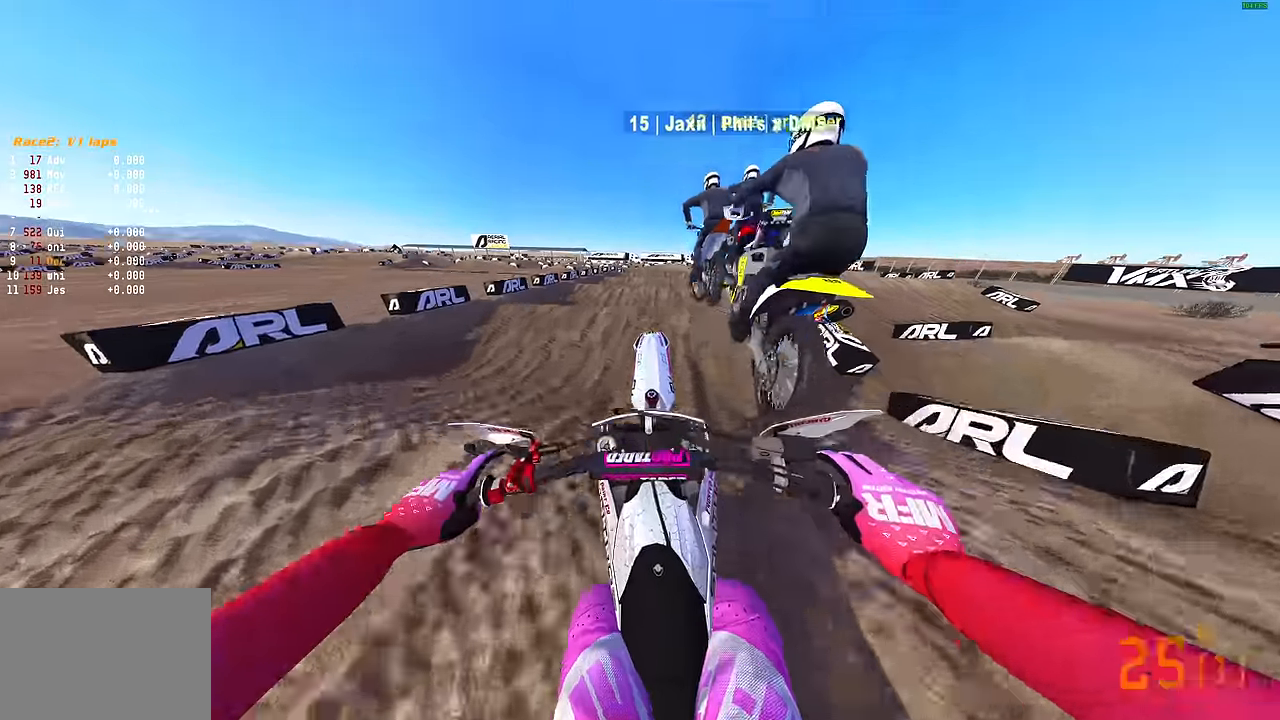
{"buttons": ["L2"], "left_stick": "up-right", "right_stick": "up", "events": [[50, "R2", "up"], [50, "left_stick", "up-right"], [316, "L2", "down"]]}
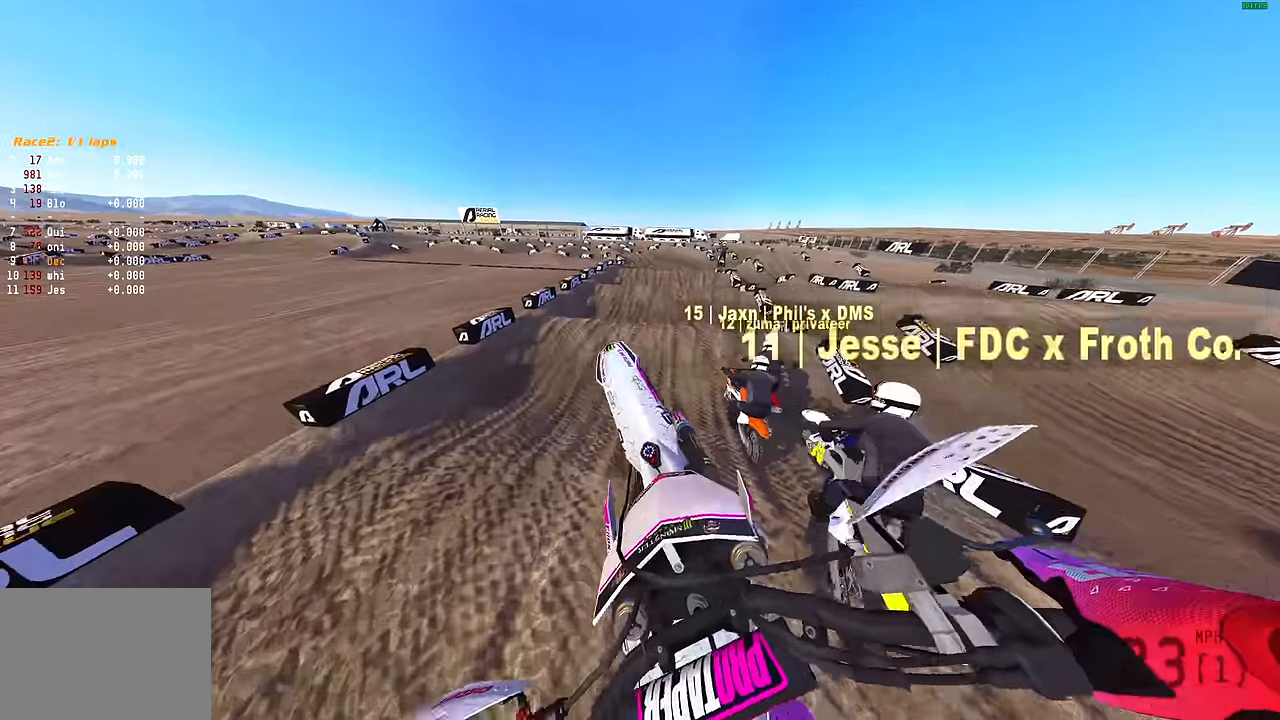
{"buttons": ["R2"], "left_stick": "center", "right_stick": "down-left", "events": [[33, "right_stick", "up-left"], [83, "L2", "up"], [250, "right_stick", "left"], [300, "left_stick", "center"], [350, "right_stick", "down-left"], [383, "R2", "down"]]}
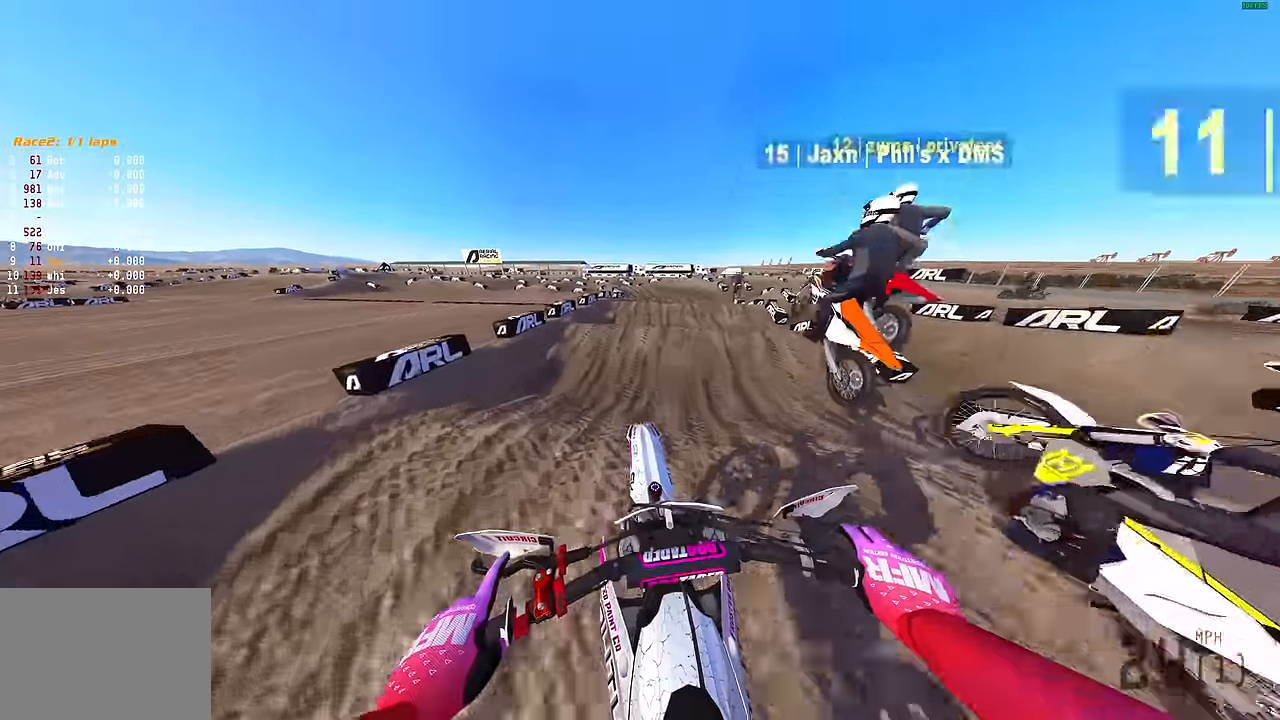
{"buttons": ["R2"], "left_stick": "center", "right_stick": "up", "events": [[283, "right_stick", "center"], [333, "right_stick", "up-left"], [466, "right_stick", "up"]]}
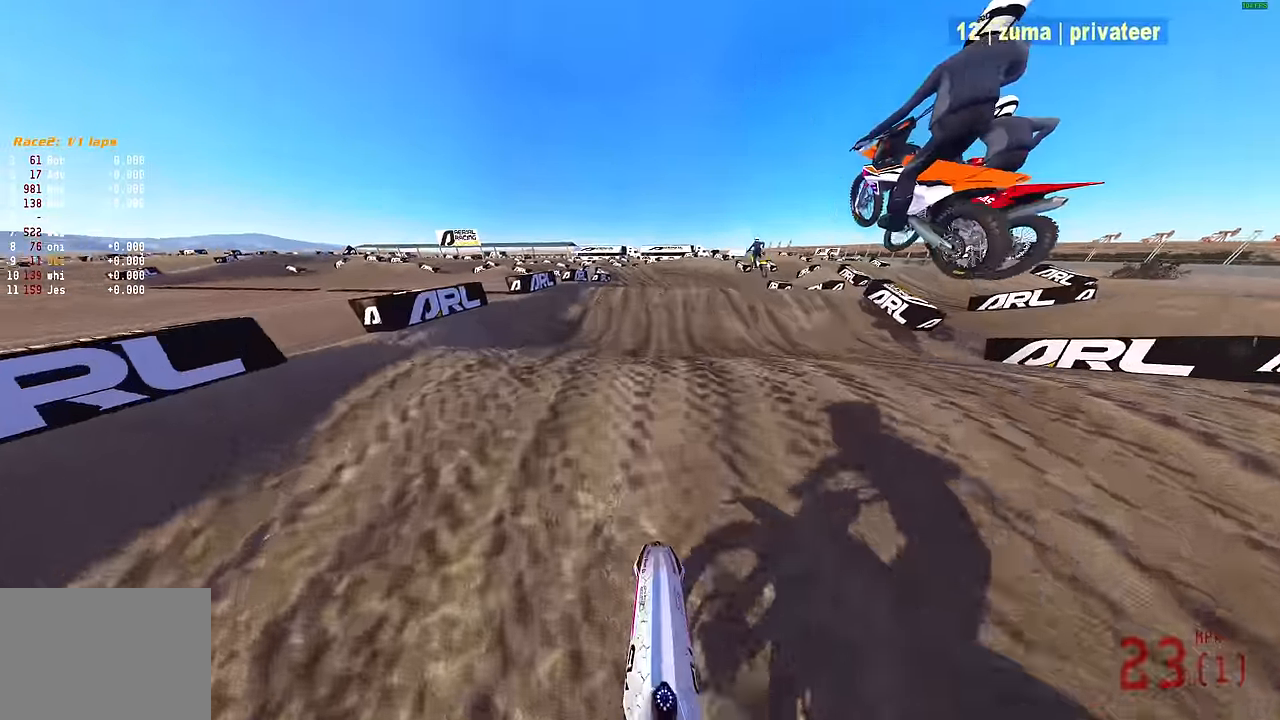
{"buttons": [], "left_stick": "up-left", "right_stick": "up", "events": [[16, "R2", "up"], [50, "R2", "down"], [183, "R2", "up"], [317, "left_stick", "left"], [450, "left_stick", "up-left"]]}
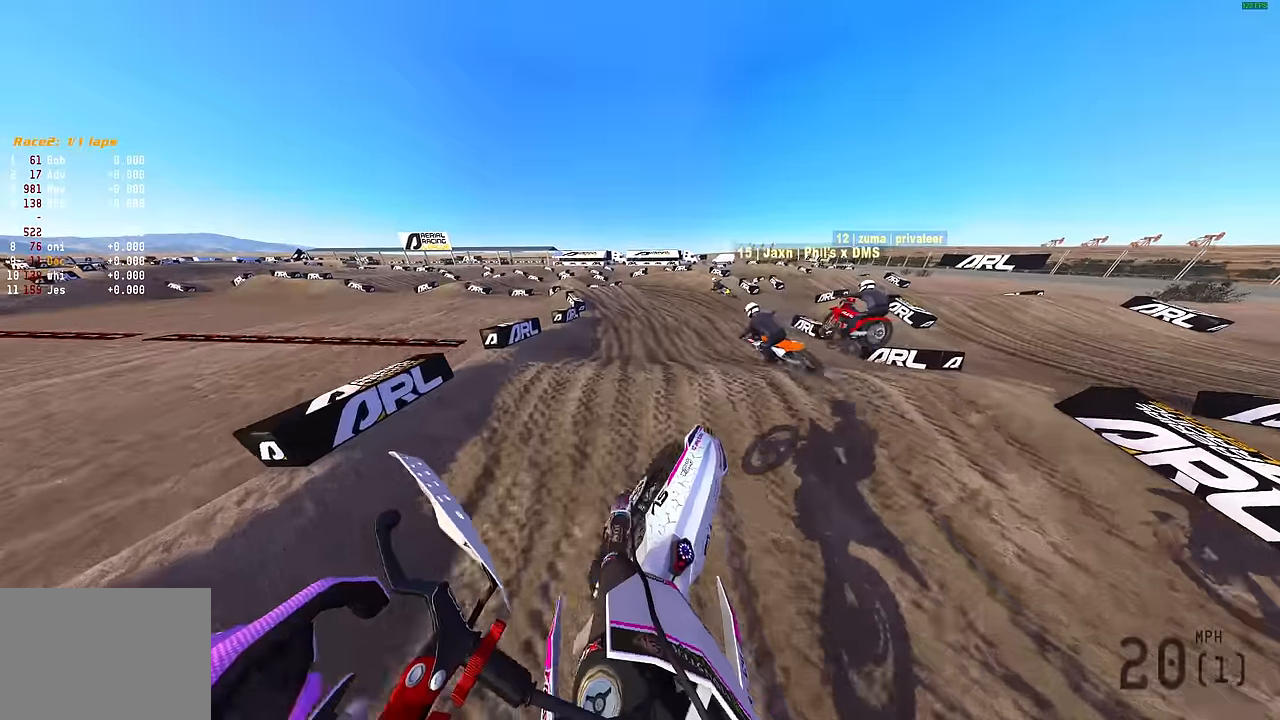
{"buttons": ["R2"], "left_stick": "up-left", "right_stick": "center", "events": [[134, "right_stick", "center"], [217, "R2", "down"], [367, "right_stick", "down"], [450, "right_stick", "center"]]}
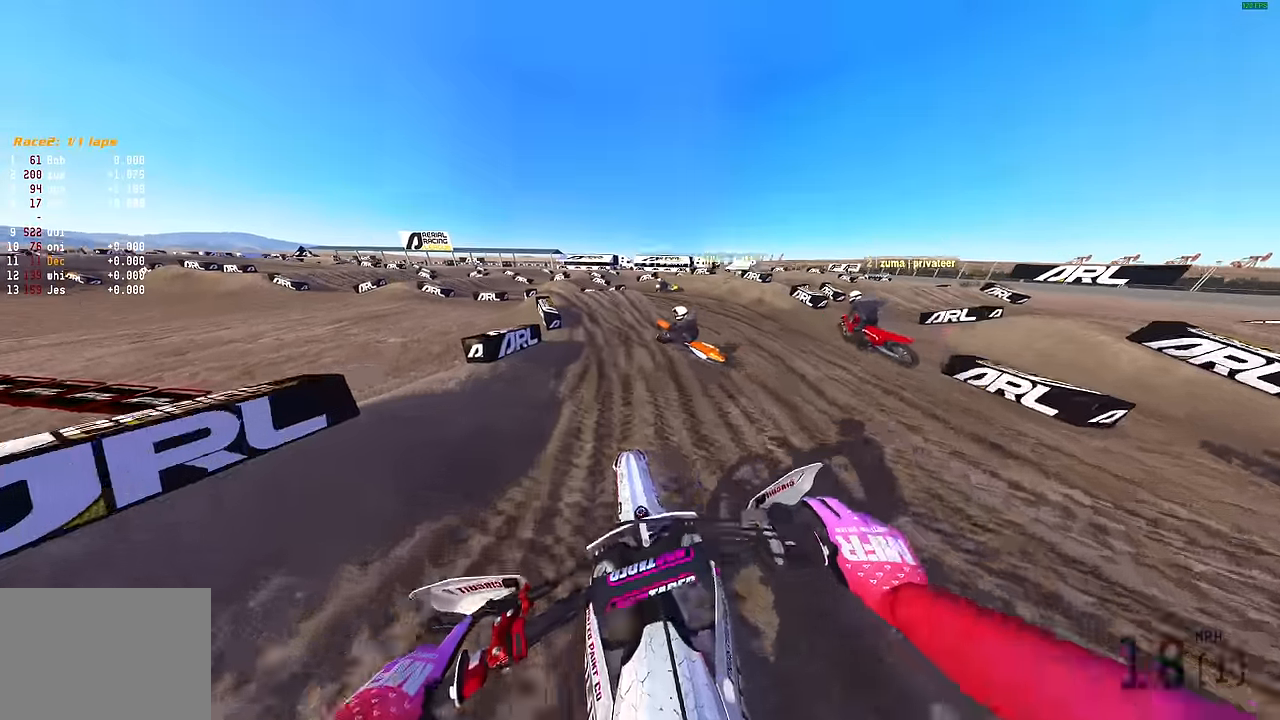
{"buttons": [], "left_stick": "up-left", "right_stick": "up-right", "events": [[84, "right_stick", "up-right"], [117, "R2", "up"], [300, "R2", "down"], [400, "R2", "up"]]}
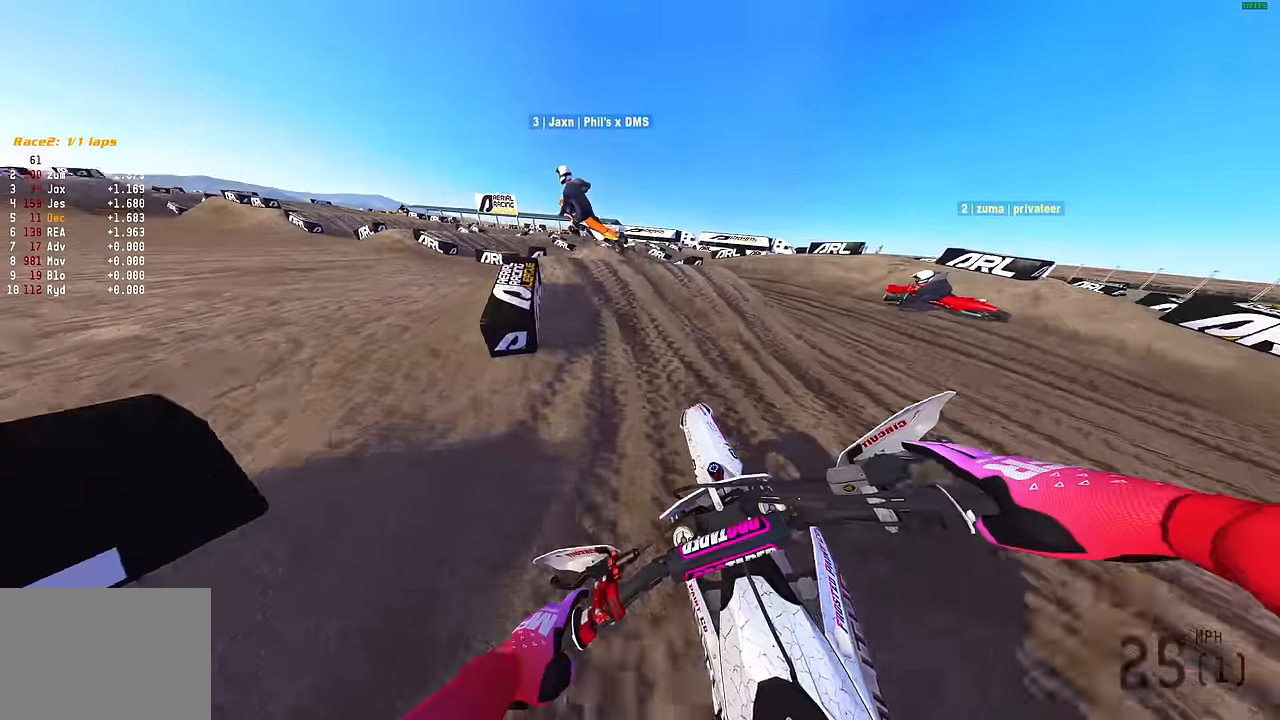
{"buttons": ["R2"], "left_stick": "up-left", "right_stick": "up-right", "events": [[17, "R2", "down"], [117, "R2", "up"], [450, "R2", "down"]]}
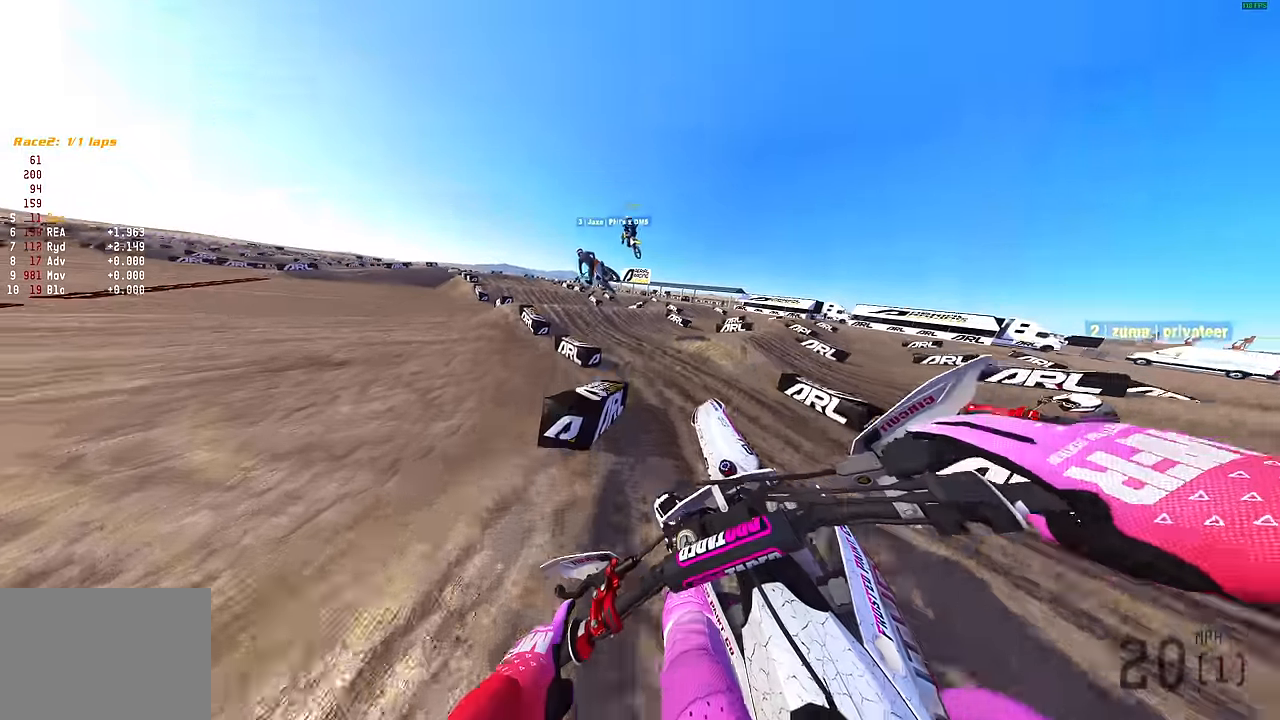
{"buttons": ["R2"], "left_stick": "up-left", "right_stick": "up-right", "events": [[117, "R2", "up"], [367, "R2", "down"]]}
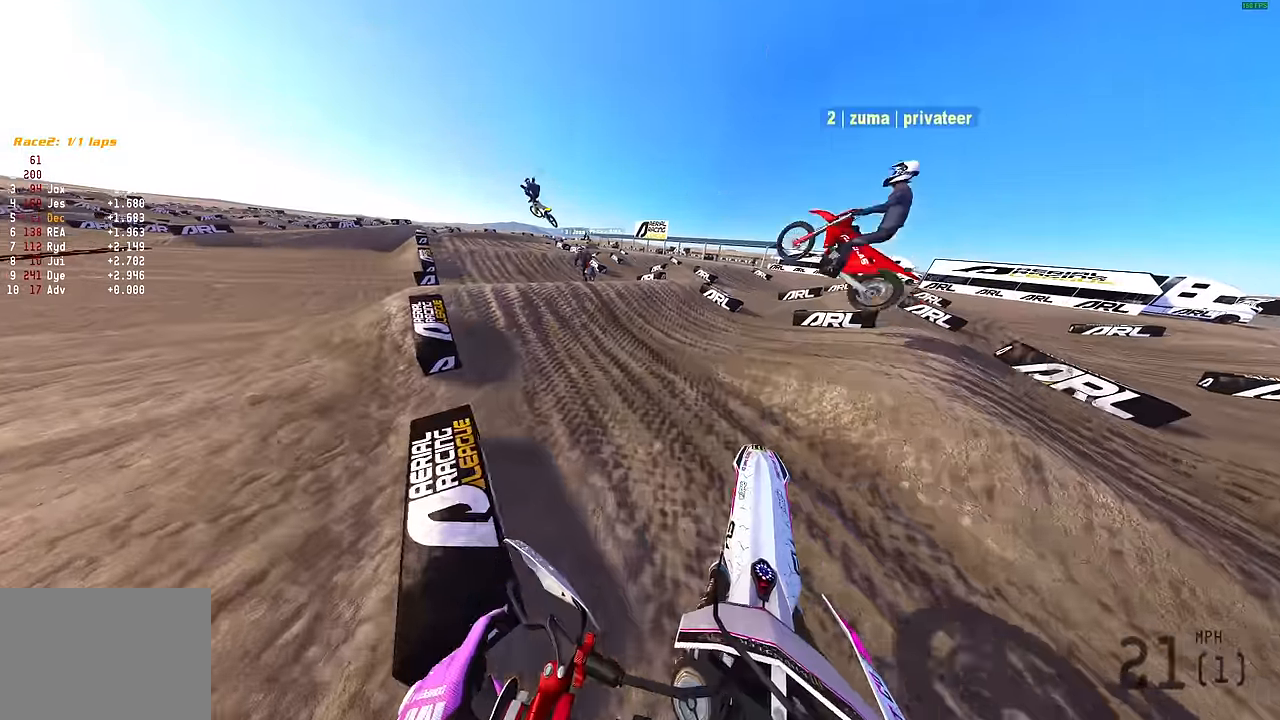
{"buttons": ["R2"], "left_stick": "left", "right_stick": "up", "events": [[84, "left_stick", "left"], [117, "R2", "up"], [184, "R2", "down"], [417, "right_stick", "up"]]}
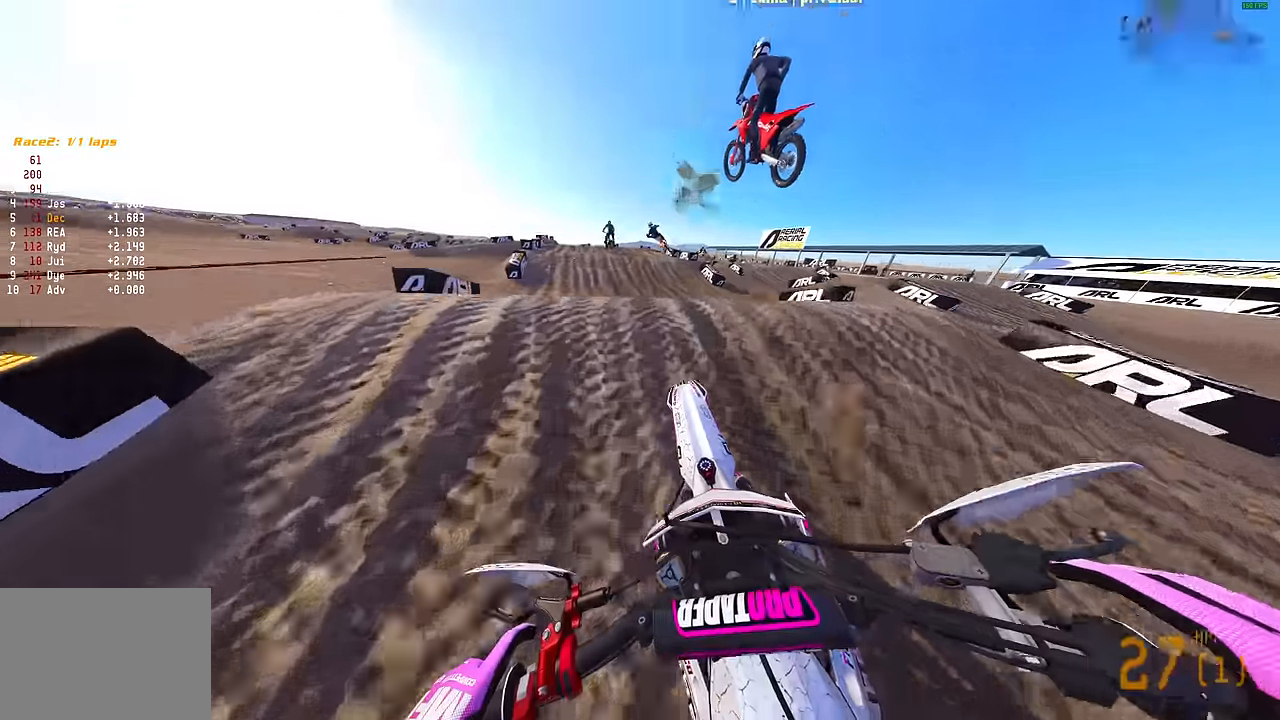
{"buttons": ["R2"], "left_stick": "center", "right_stick": "up-right", "events": [[184, "R2", "up"], [217, "left_stick", "center"], [250, "right_stick", "up-right"], [450, "R2", "down"]]}
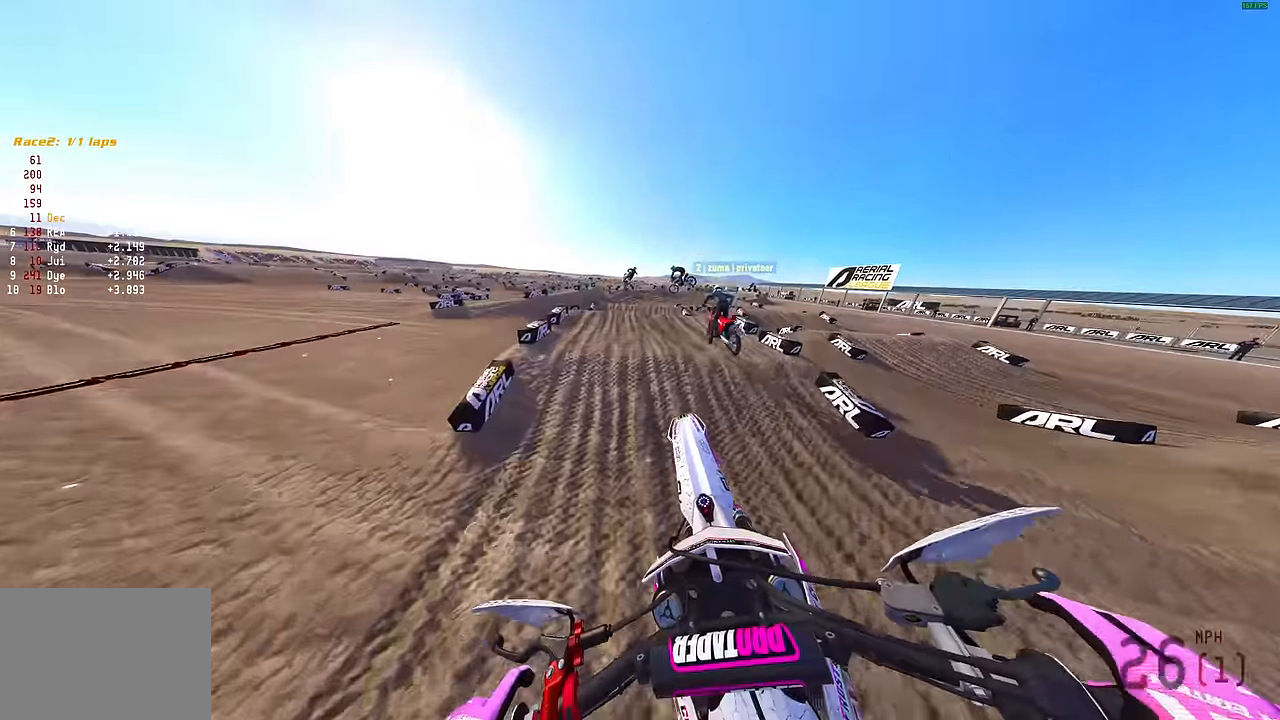
{"buttons": ["R2"], "left_stick": "center", "right_stick": "up", "events": [[200, "right_stick", "up"]]}
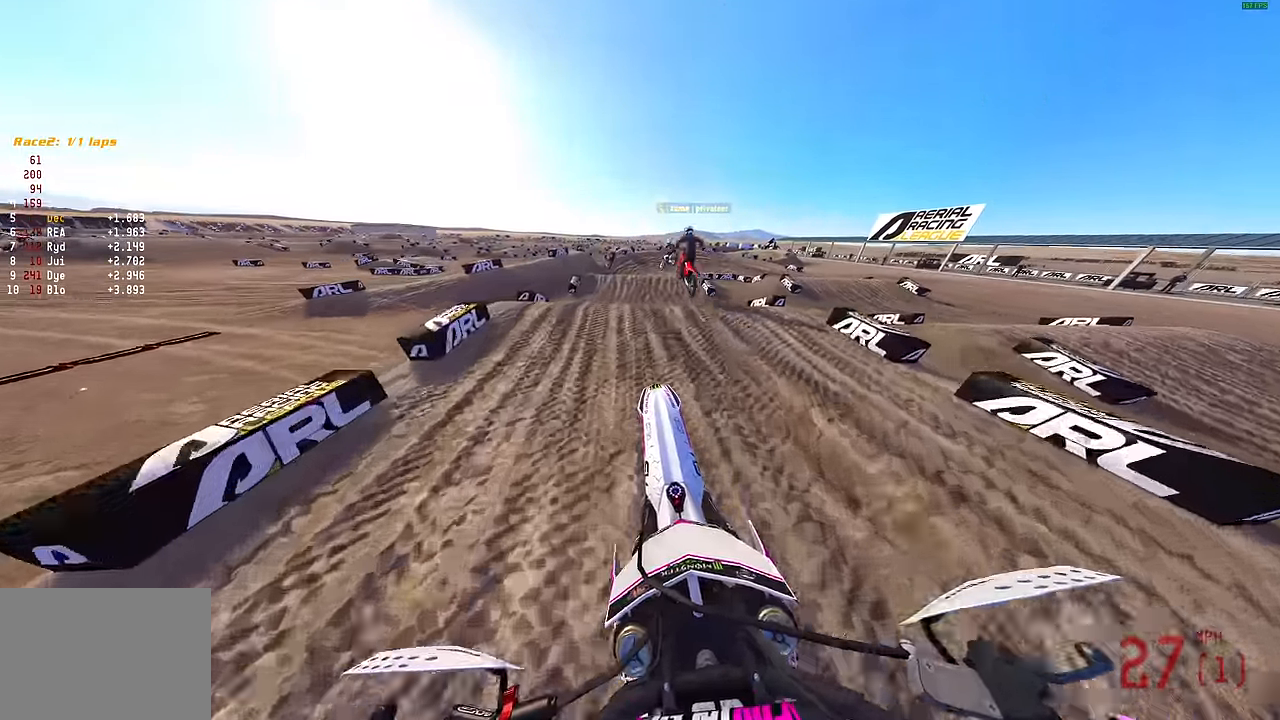
{"buttons": ["R2", "R3"], "left_stick": "up-right", "right_stick": "up", "events": [[200, "left_stick", "up-left"], [350, "left_stick", "center"], [484, "left_stick", "up-right"], [500, "R3", "down"]]}
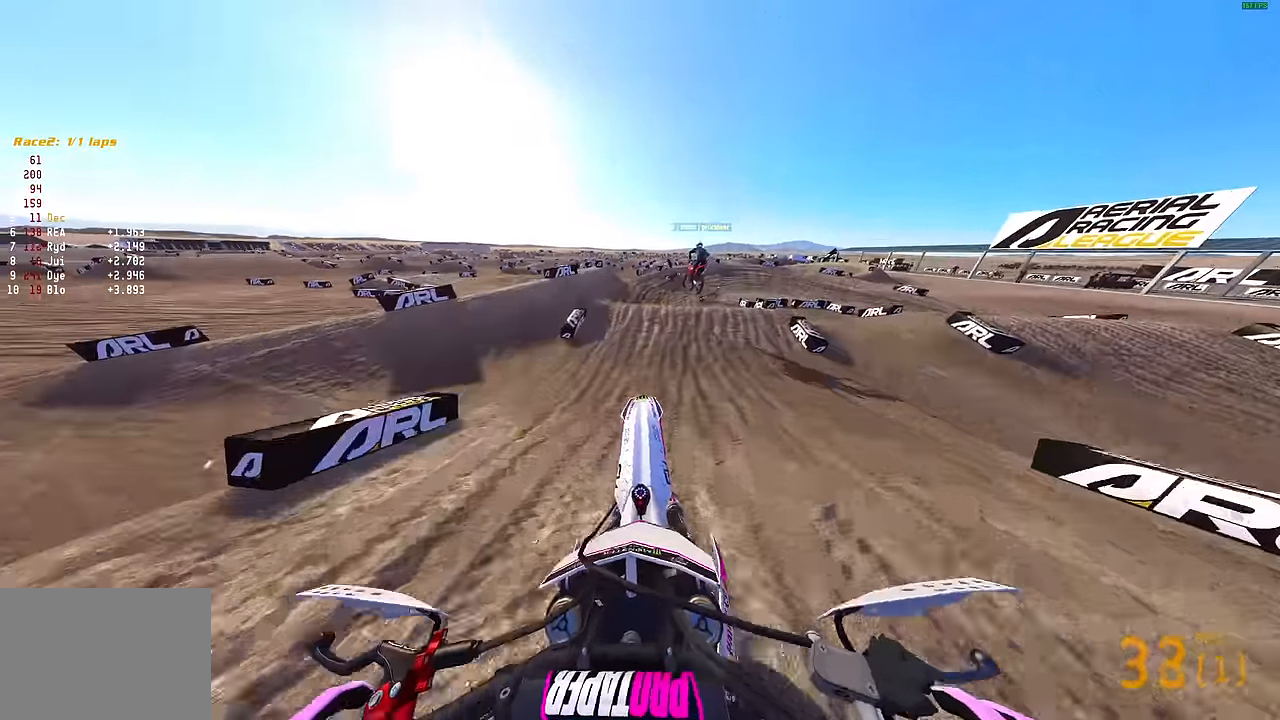
{"buttons": [], "left_stick": "up-right", "right_stick": "up-right", "events": [[34, "right_stick", "up-right"], [134, "R2", "up"], [134, "R3", "up"]]}
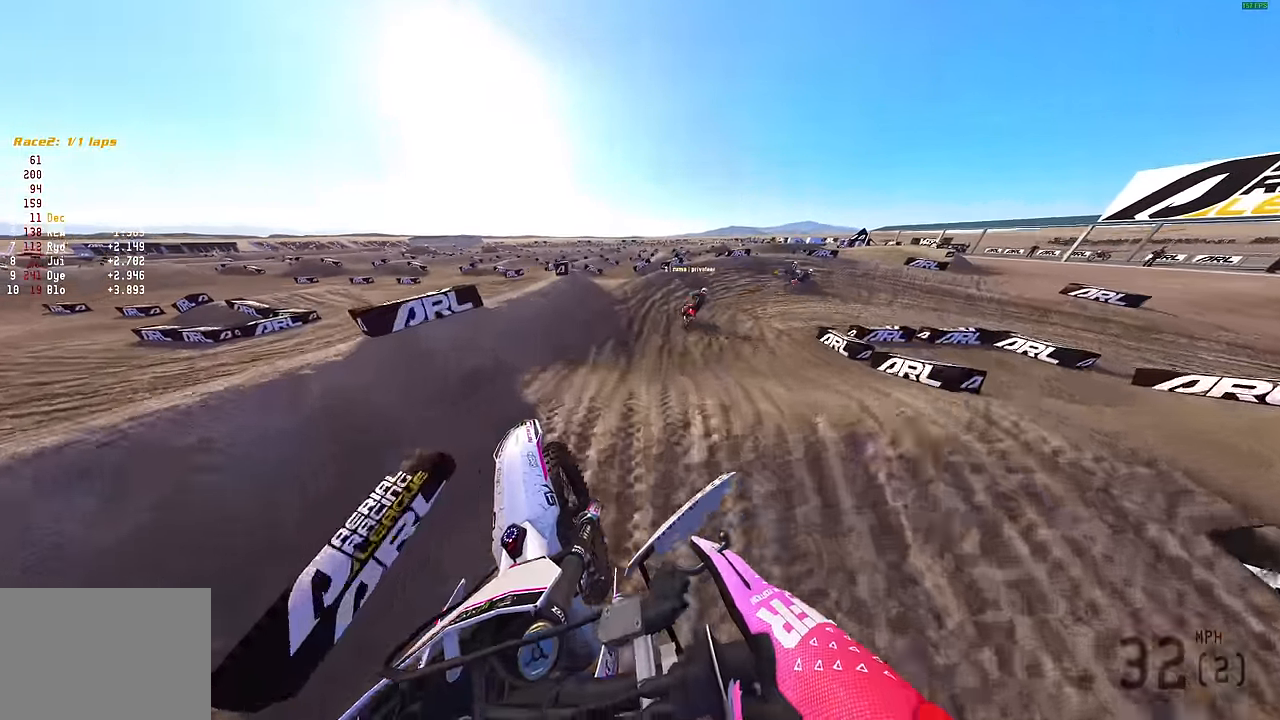
{"buttons": ["R2"], "left_stick": "up-right", "right_stick": "up", "events": [[117, "R2", "down"], [417, "right_stick", "up"]]}
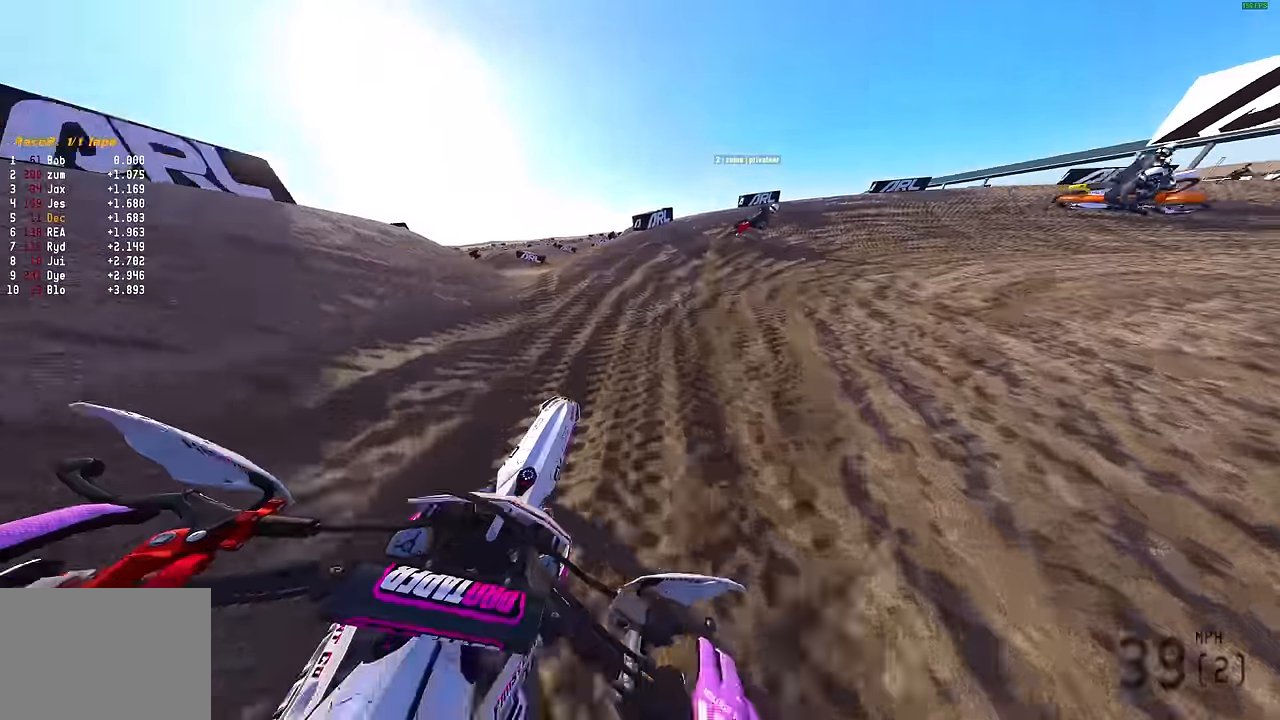
{"buttons": [], "left_stick": "right", "right_stick": "down-left", "events": [[17, "left_stick", "right"], [34, "right_stick", "center"], [67, "L3", "down"], [84, "R2", "up"], [134, "right_stick", "down"], [167, "L3", "up"], [367, "right_stick", "down-left"]]}
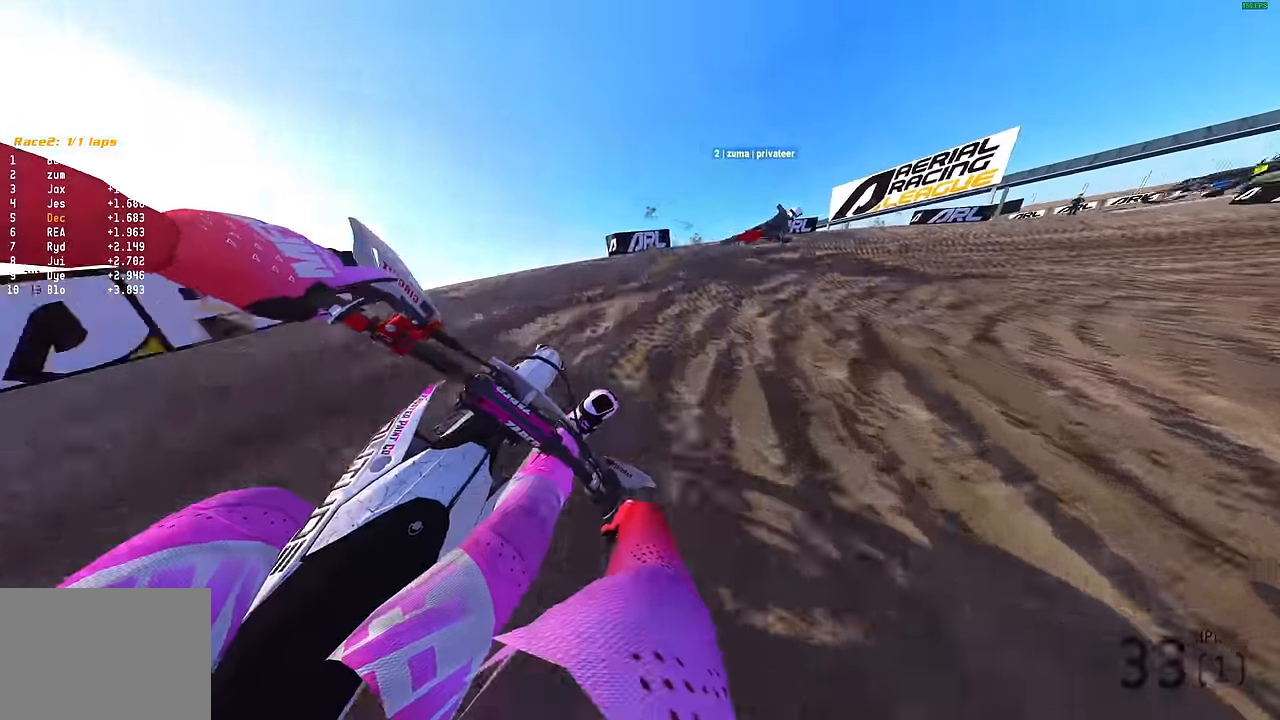
{"buttons": [], "left_stick": "right", "right_stick": "left", "events": [[267, "right_stick", "left"], [367, "R2", "down"], [484, "R2", "up"]]}
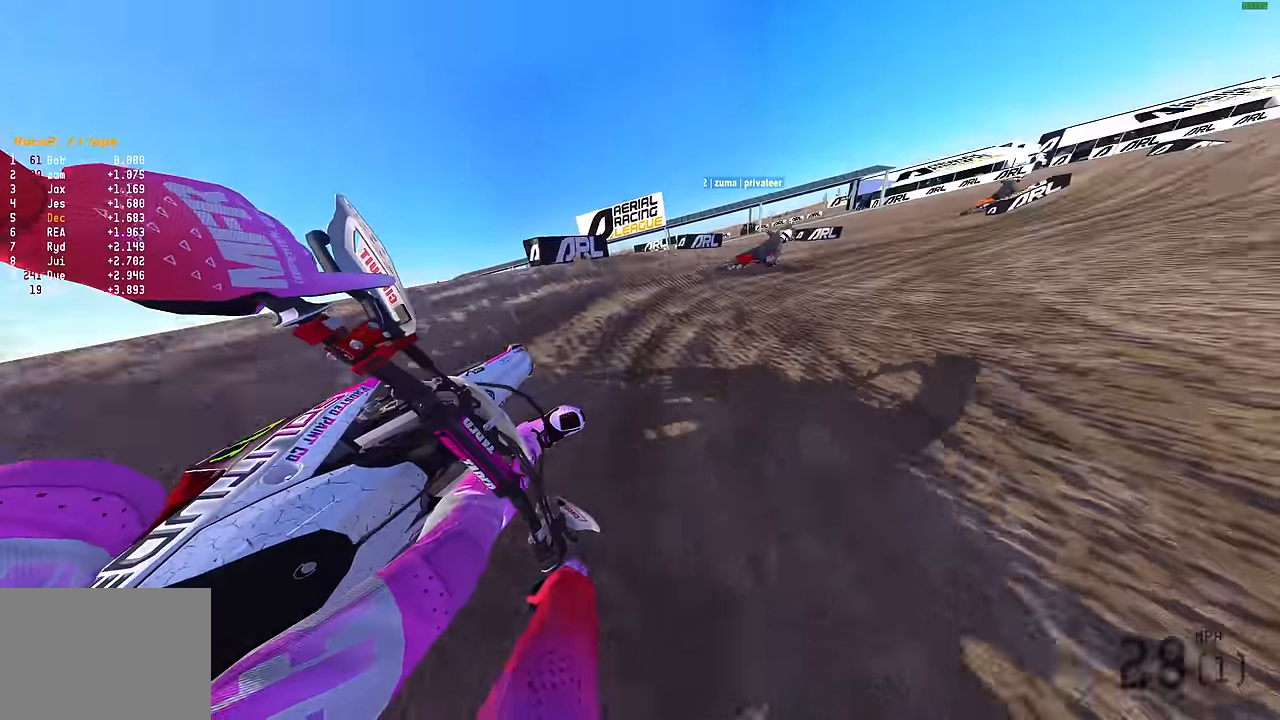
{"buttons": ["R2"], "left_stick": "right", "right_stick": "up-left", "events": [[17, "R2", "down"], [384, "right_stick", "up-left"]]}
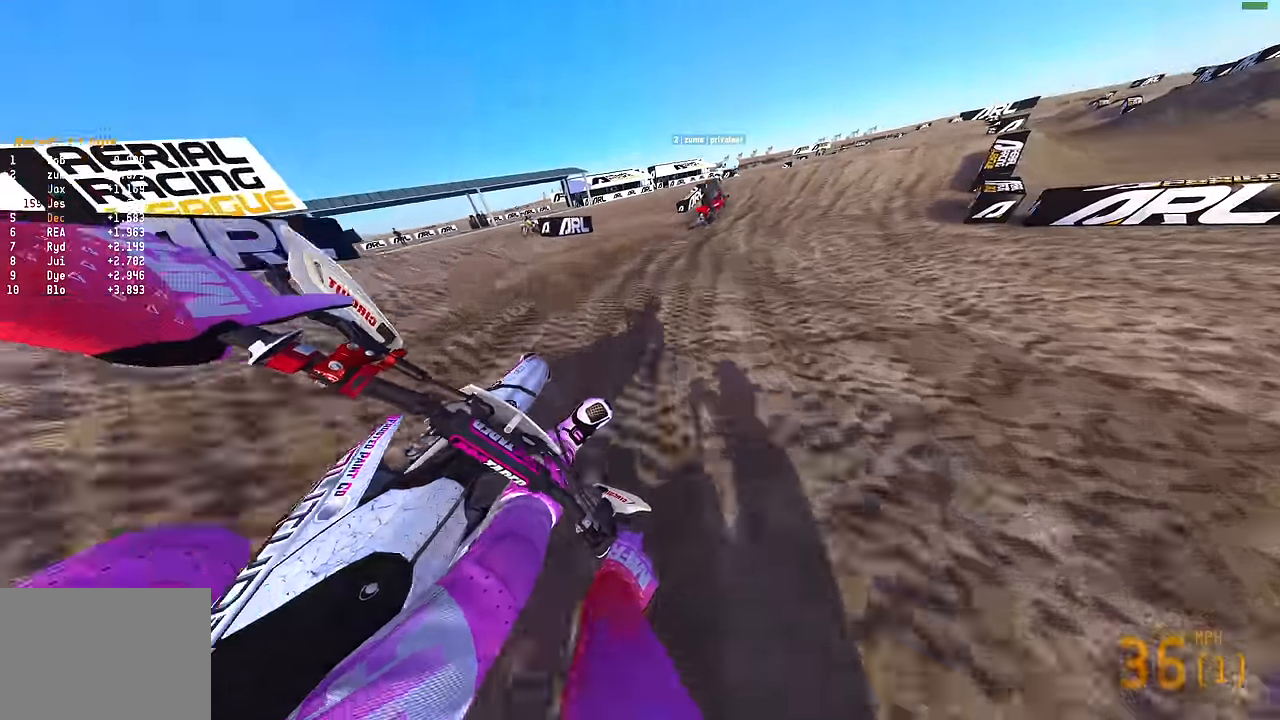
{"buttons": ["R2"], "left_stick": "right", "right_stick": "up-left", "events": [[200, "R3", "down"], [300, "R3", "up"], [333, "R2", "up"], [383, "R2", "down"]]}
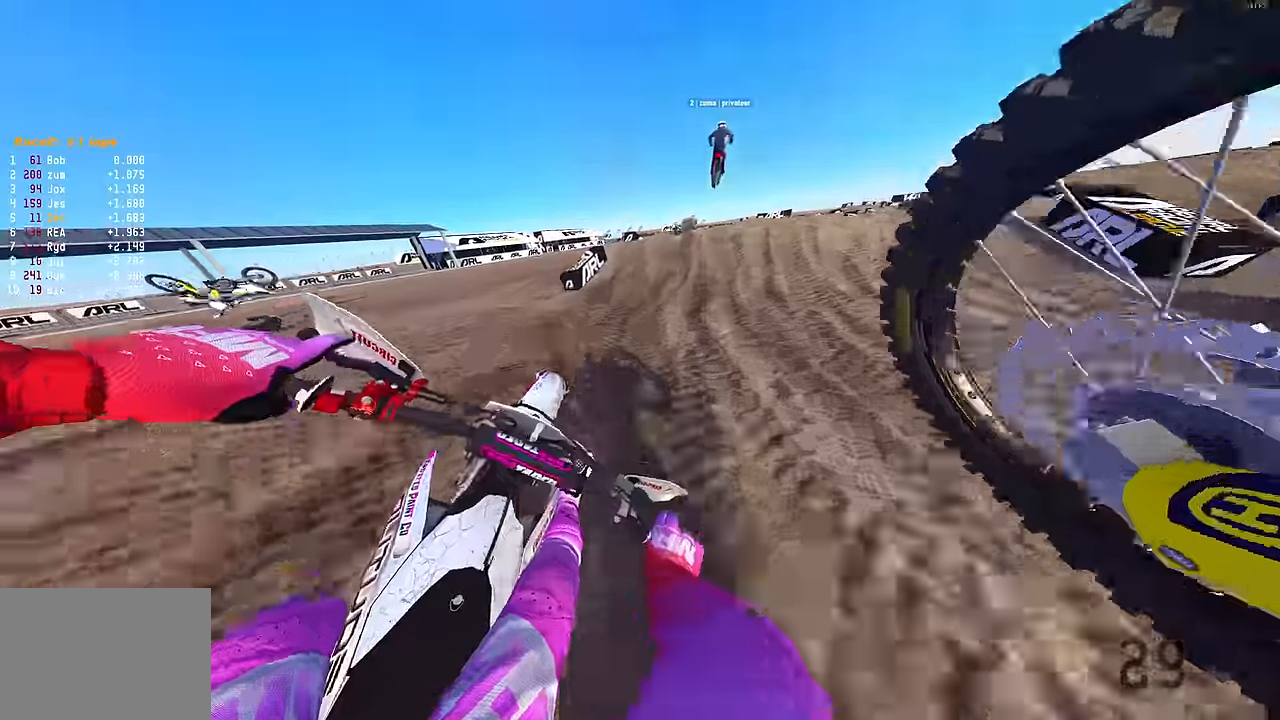
{"buttons": [], "left_stick": "center", "right_stick": "up", "events": [[16, "left_stick", "center"], [66, "left_stick", "right"], [100, "R2", "up"], [150, "left_stick", "center"], [150, "right_stick", "up-right"], [333, "right_stick", "up"], [416, "R2", "down"], [500, "R2", "up"]]}
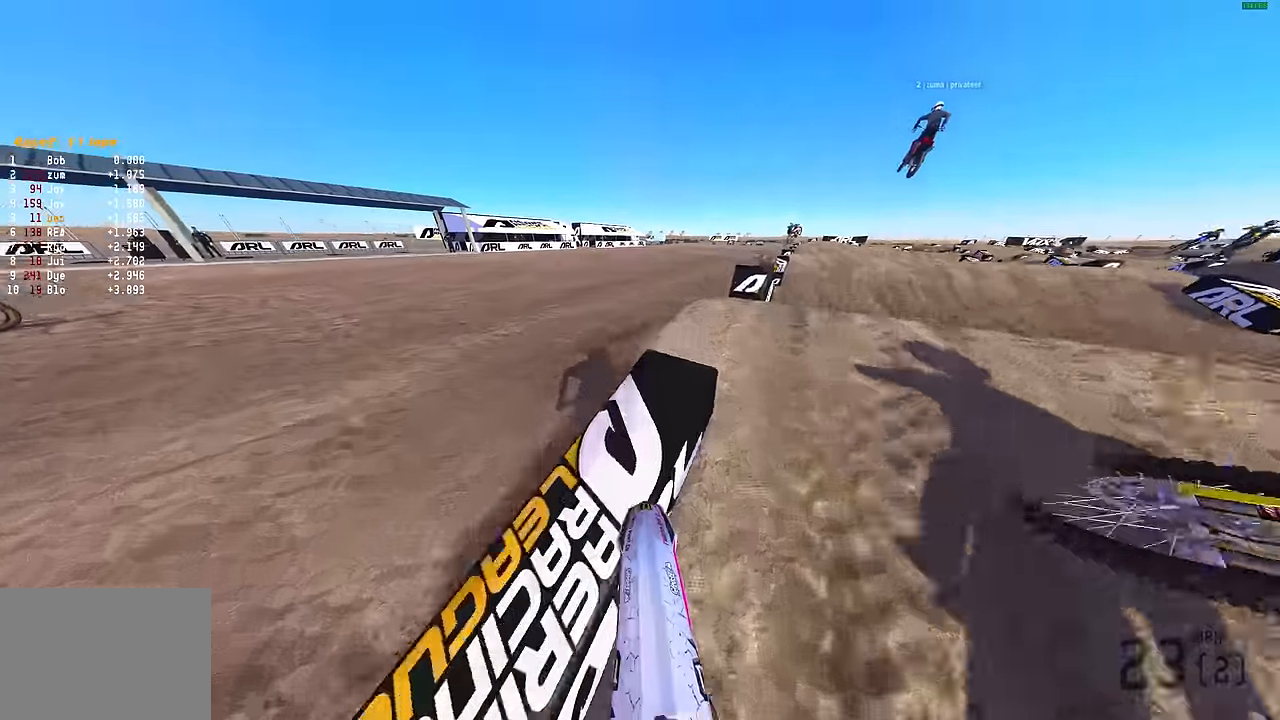
{"buttons": [], "left_stick": "right", "right_stick": "center", "events": [[233, "right_stick", "center"], [416, "left_stick", "right"], [450, "R2", "down"], [500, "R2", "up"]]}
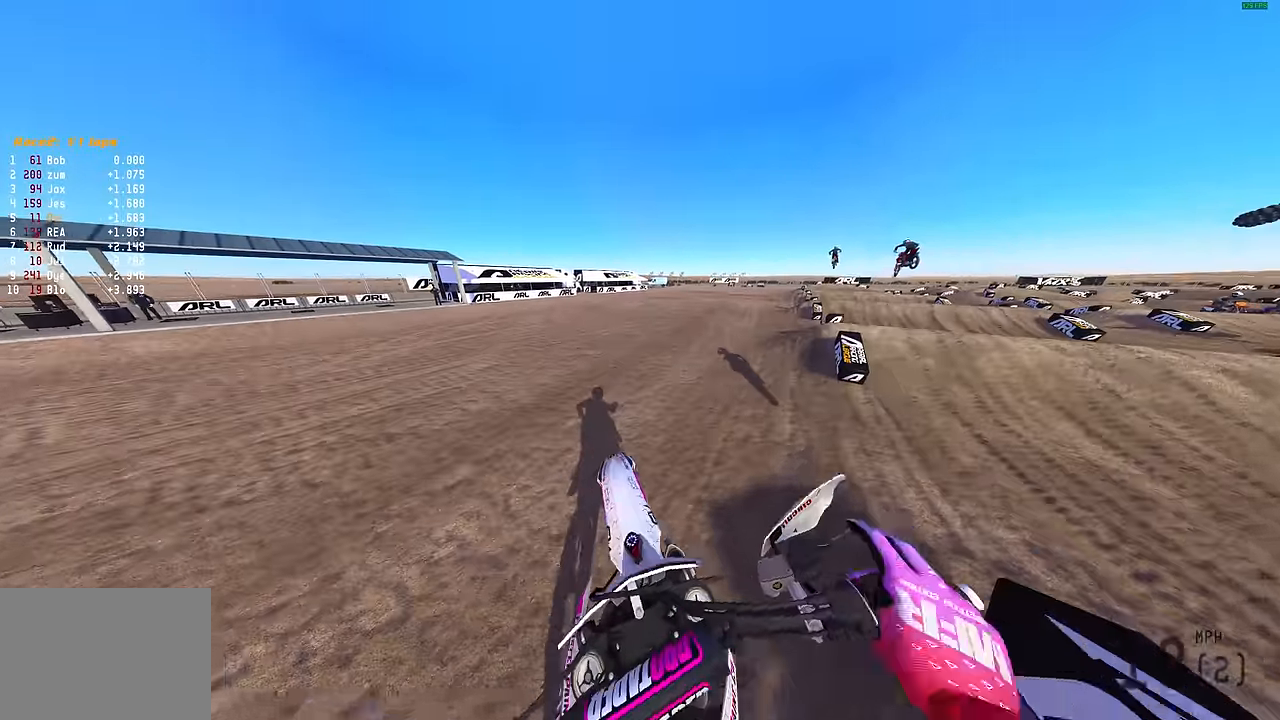
{"buttons": ["R2"], "left_stick": "right", "right_stick": "up-left", "events": [[83, "R2", "down"], [83, "right_stick", "up"], [166, "right_stick", "up-left"]]}
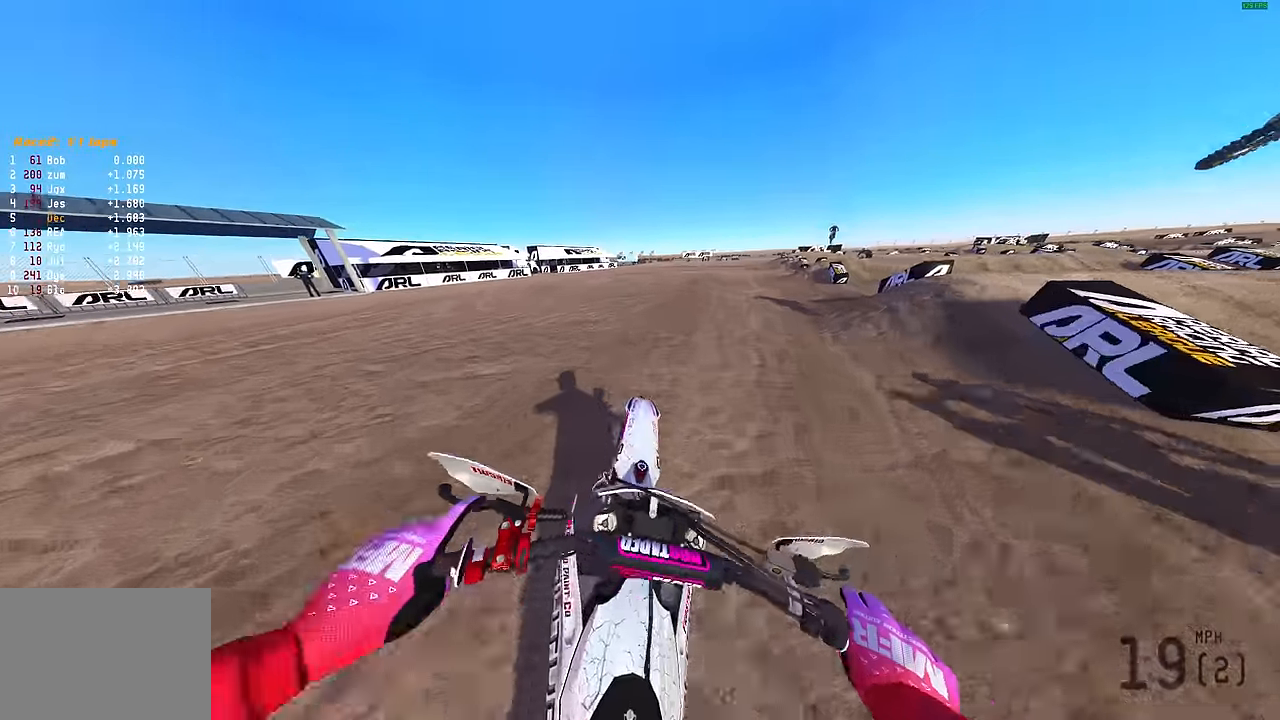
{"buttons": ["R2"], "left_stick": "up-right", "right_stick": "up-left", "events": [[166, "R2", "up"], [300, "R2", "down"], [433, "left_stick", "up-right"]]}
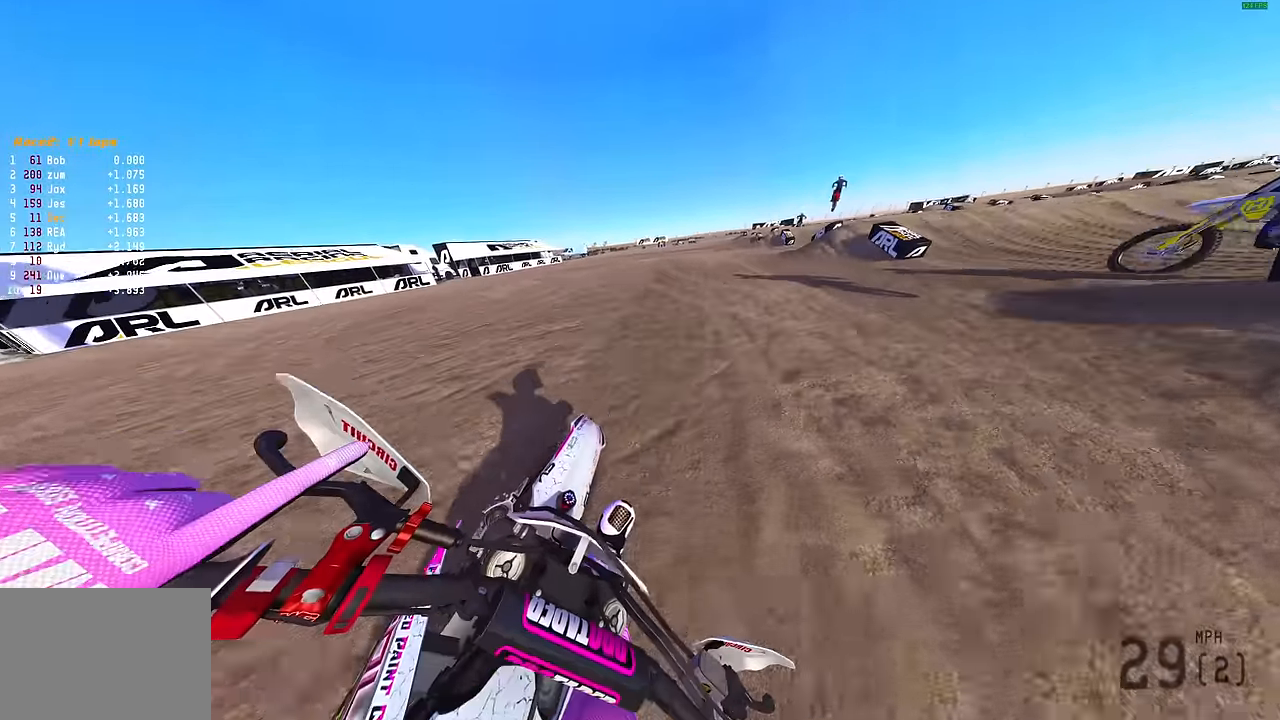
{"buttons": [], "left_stick": "up-left", "right_stick": "up", "events": [[333, "left_stick", "center"], [383, "right_stick", "up"], [400, "left_stick", "up-left"], [466, "R2", "up"]]}
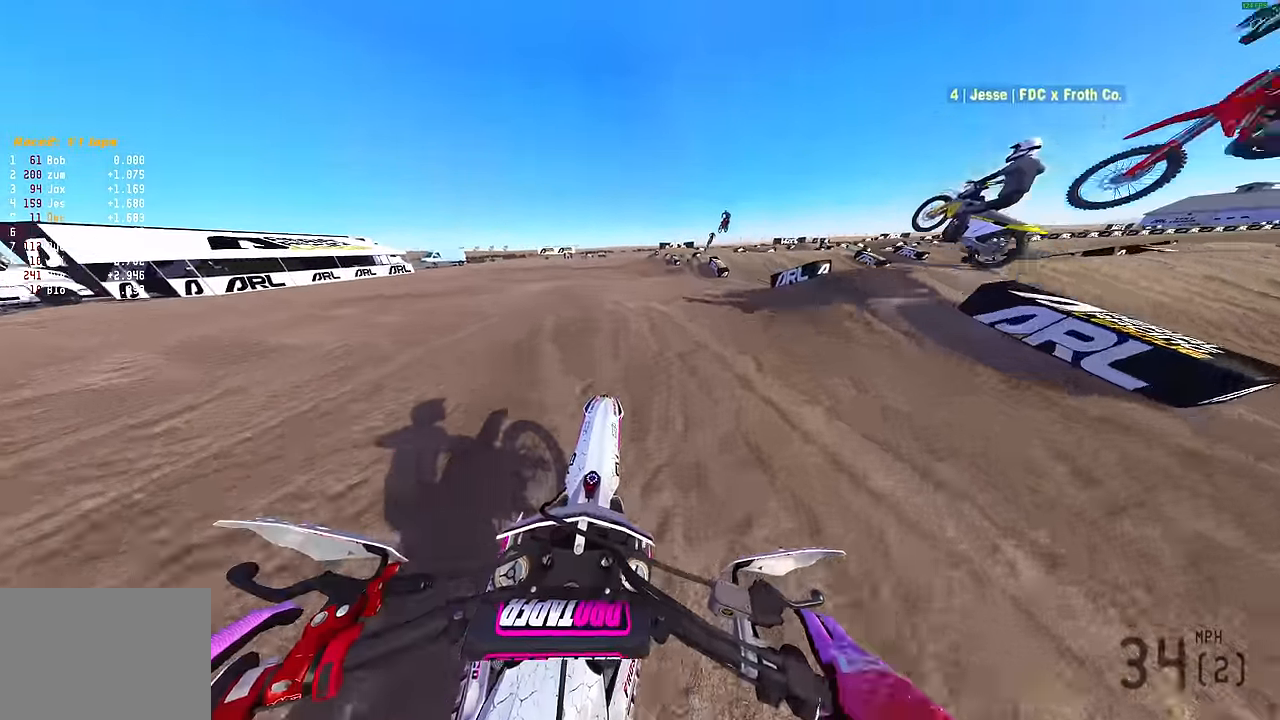
{"buttons": ["R2"], "left_stick": "center", "right_stick": "up-right", "events": [[16, "right_stick", "up-right"], [100, "R2", "down"], [283, "left_stick", "center"]]}